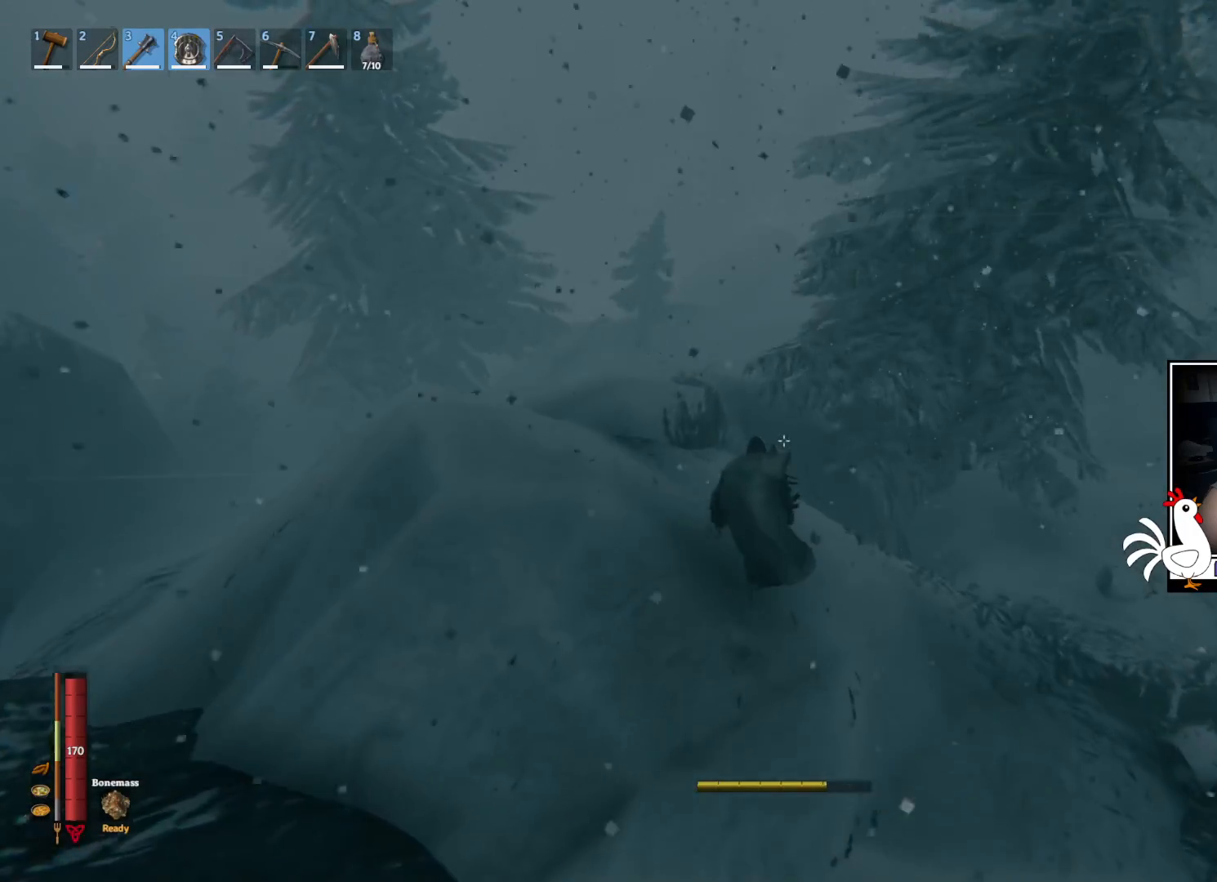
Gameplay with keyboard and mouse; each line is a JSON object with the keys and mouse buttons held at the frame after it. "events" lists presses ("down") and releases ("up") of "a", "ctrl", "d", "e", "q", "s", "shift", "space", "w", "mouse_left", "mouse_wheel", "mouse_right", "mouse_mb4" and "mouse_mb5" between this image and that frame as [ms after this image, input, new state], when the widget could be followed in between. "mouse_left", "mouse_wheel", "mouse_right", "mouse_mb4", "mouse_mb5" = the "left", "wheel", "right", "mb4", "mb5" buttons of the "mouse" list. No other keys are recorded. "wheel" means that the mouse wheel is clicked or scrolled. Mouse movement is not recorded.
{"keys": ["w"], "mouse": [], "events": []}
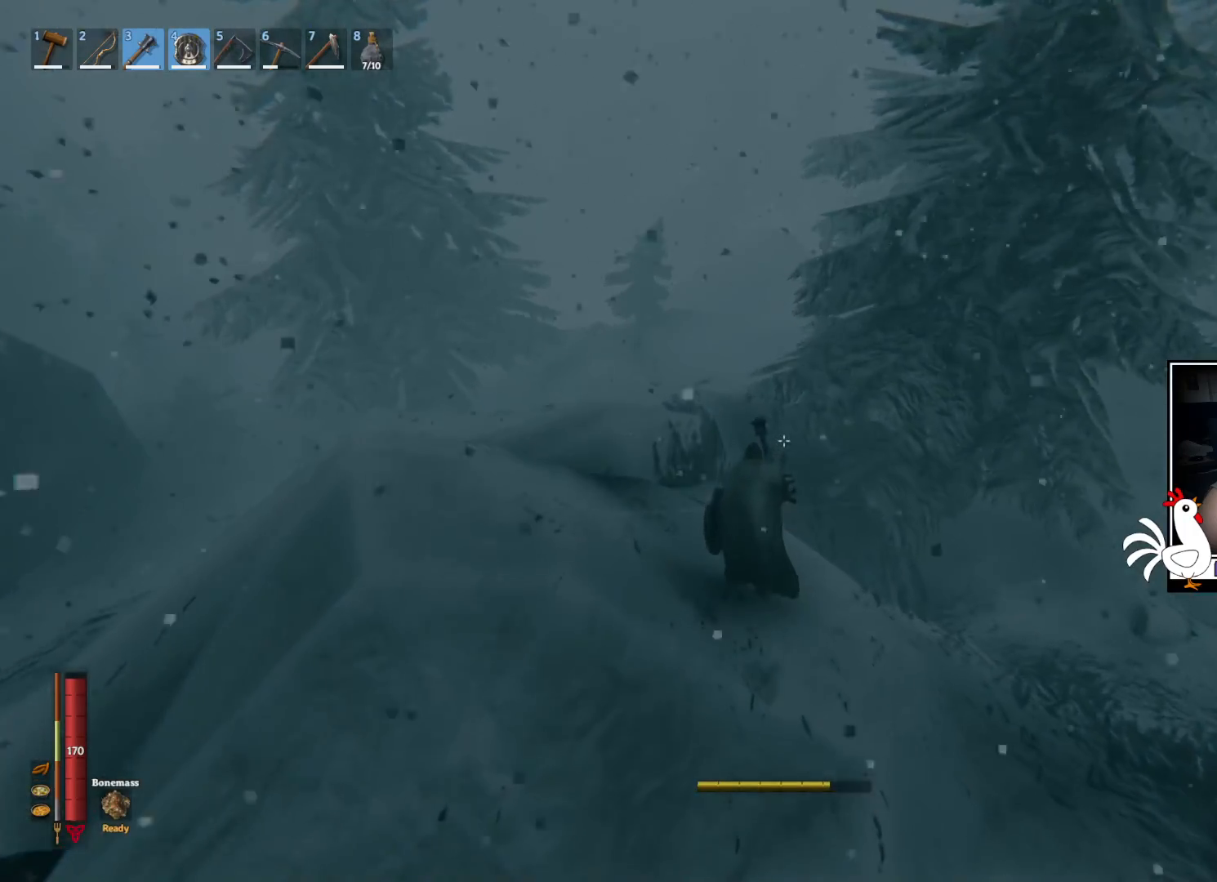
{"keys": ["w"], "mouse": [], "events": []}
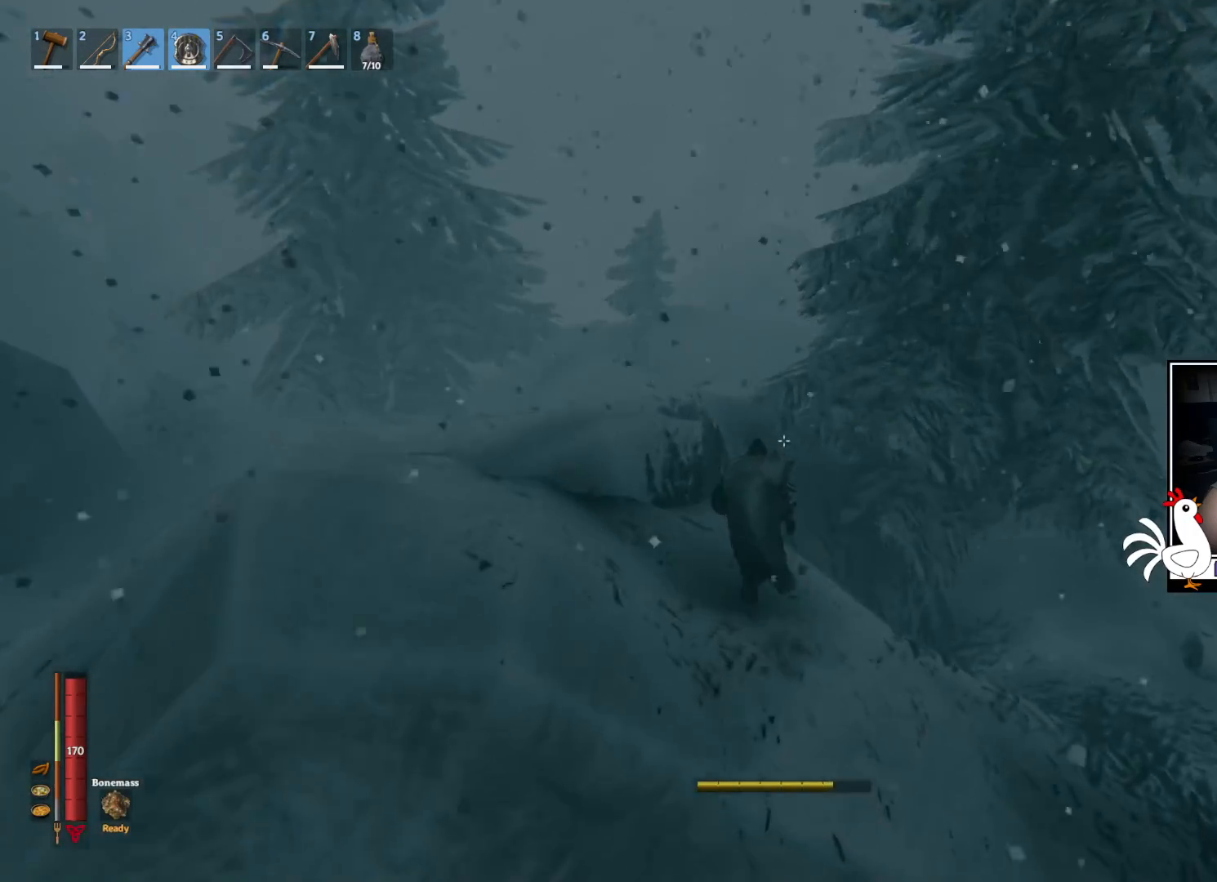
{"keys": ["w"], "mouse": [], "events": []}
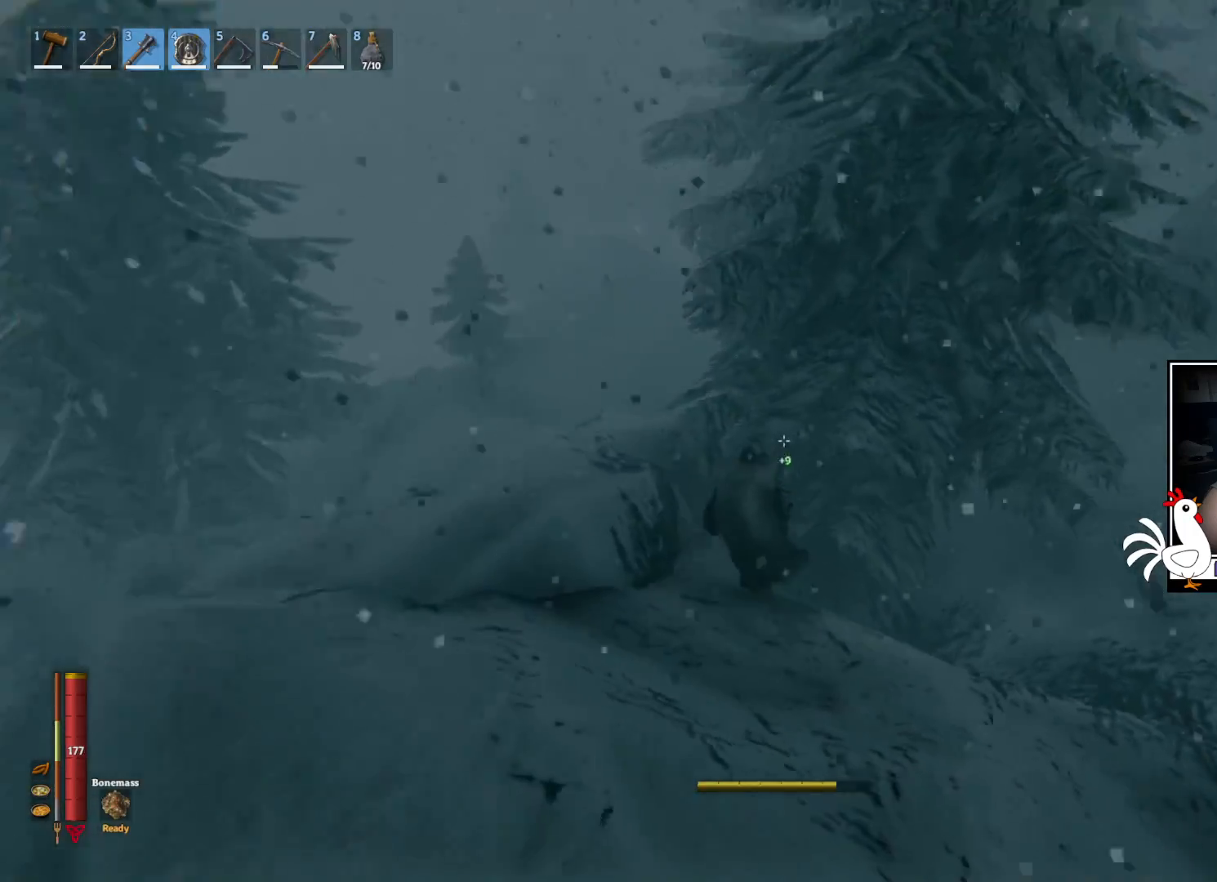
{"keys": ["w"], "mouse": [], "events": []}
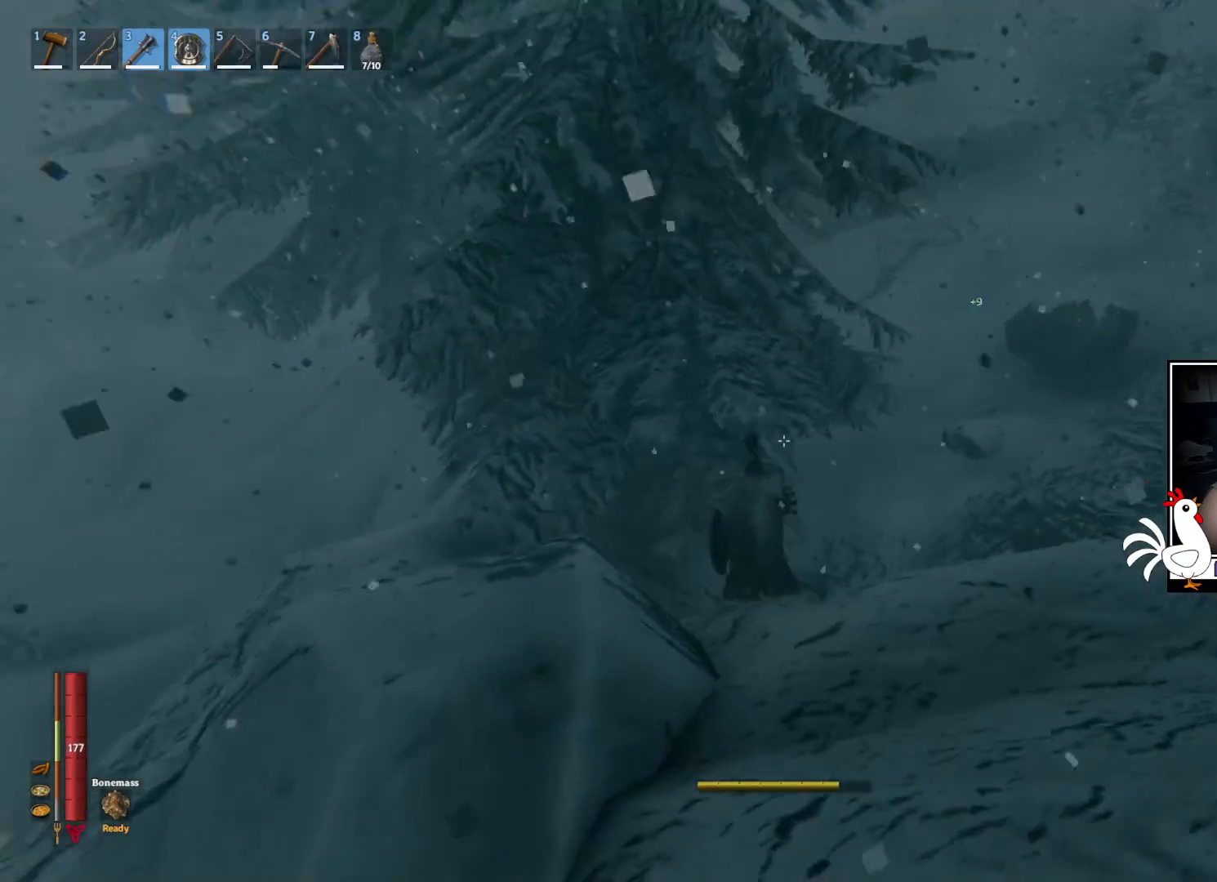
{"keys": ["w"], "mouse": [], "events": []}
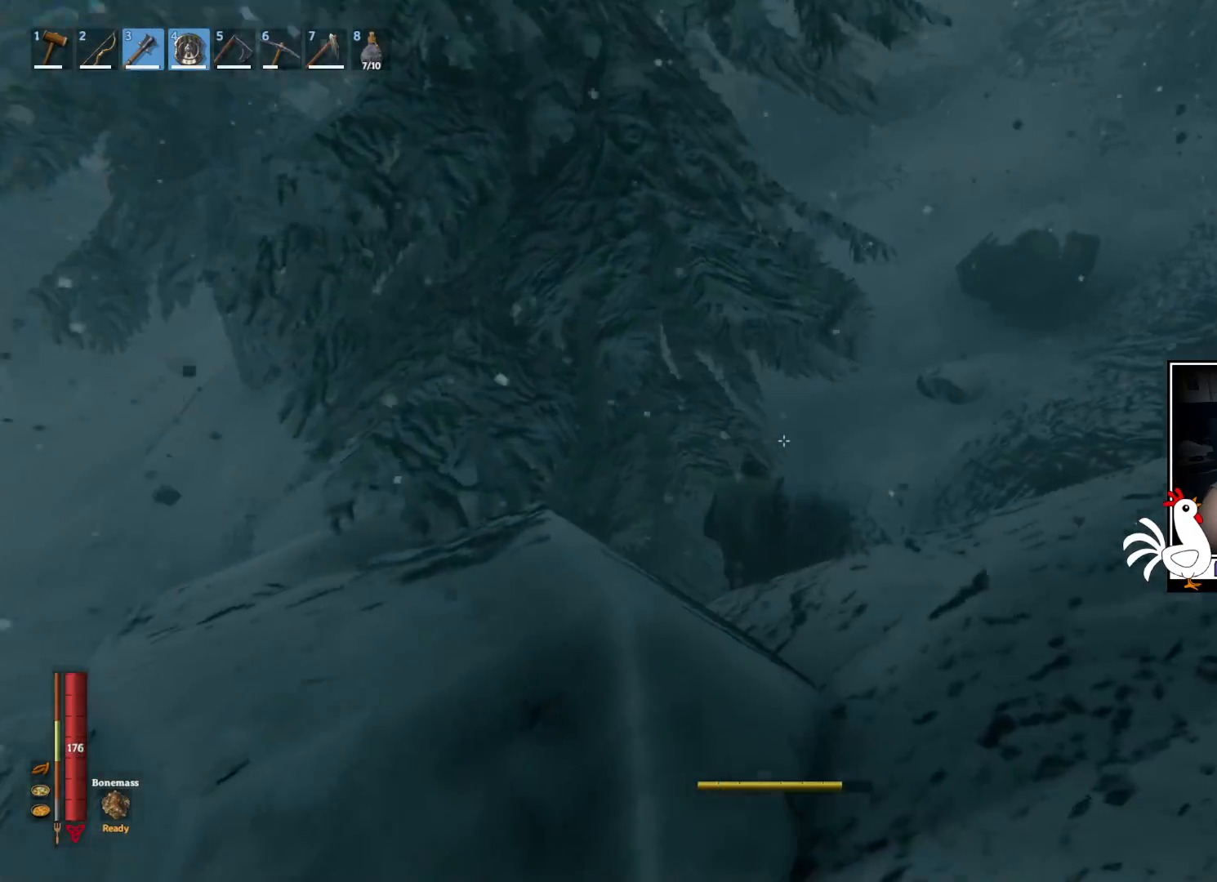
{"keys": ["w"], "mouse": [], "events": []}
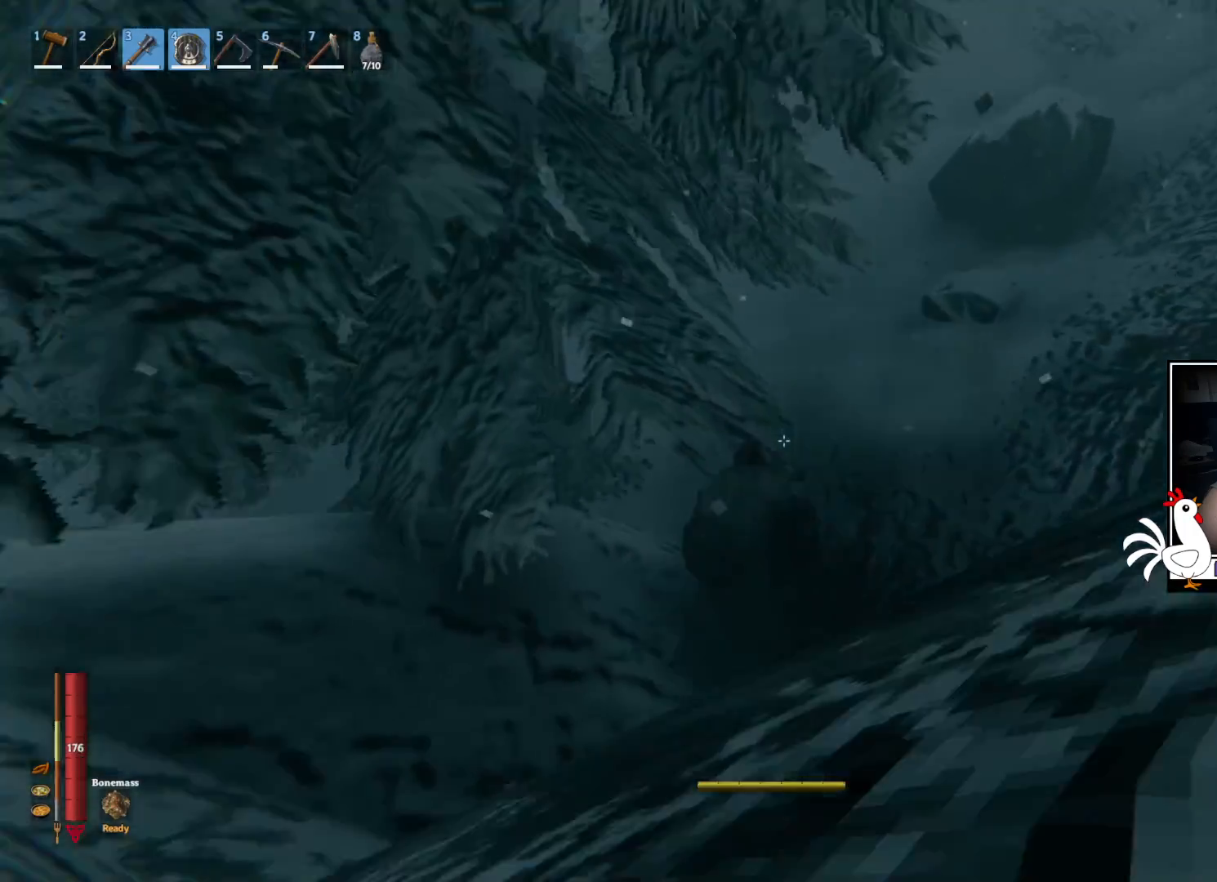
{"keys": ["w"], "mouse": [], "events": []}
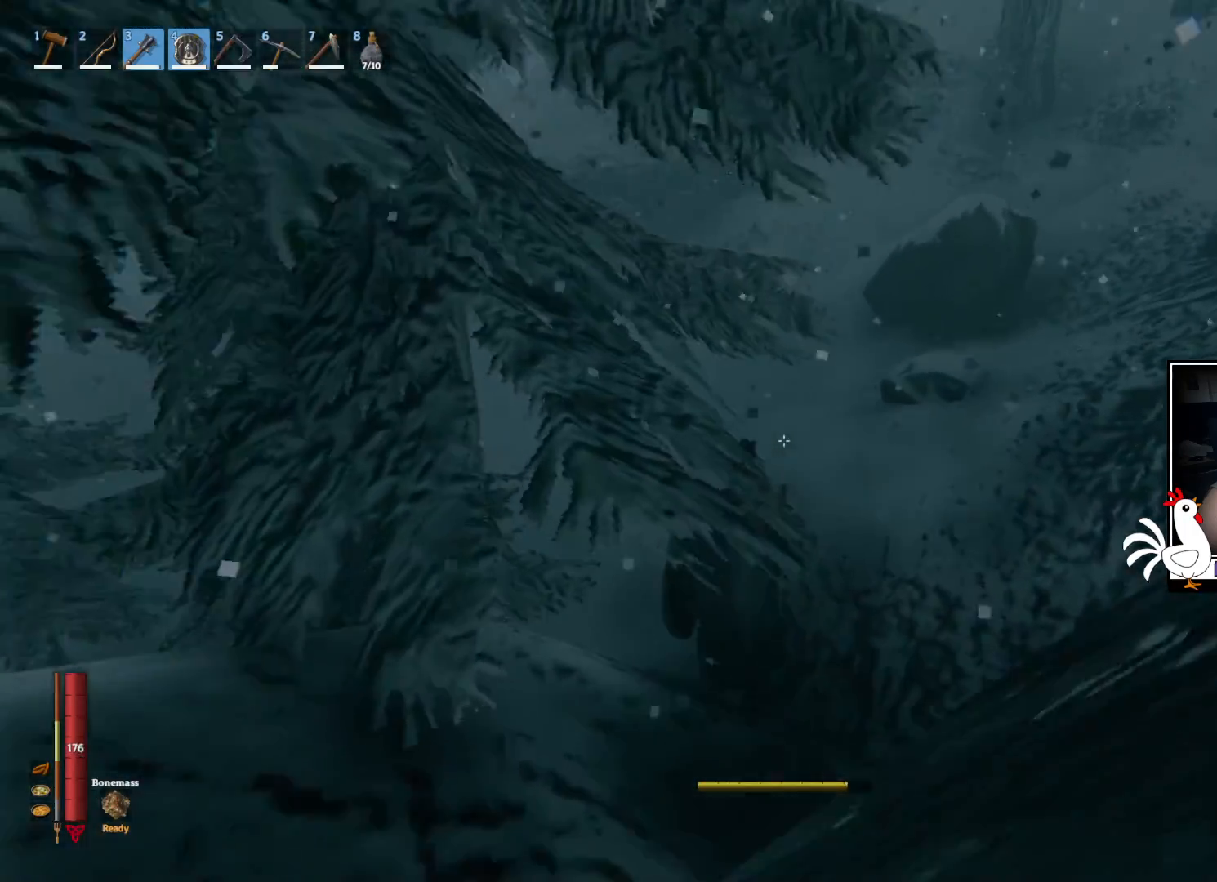
{"keys": ["w"], "mouse": [], "events": []}
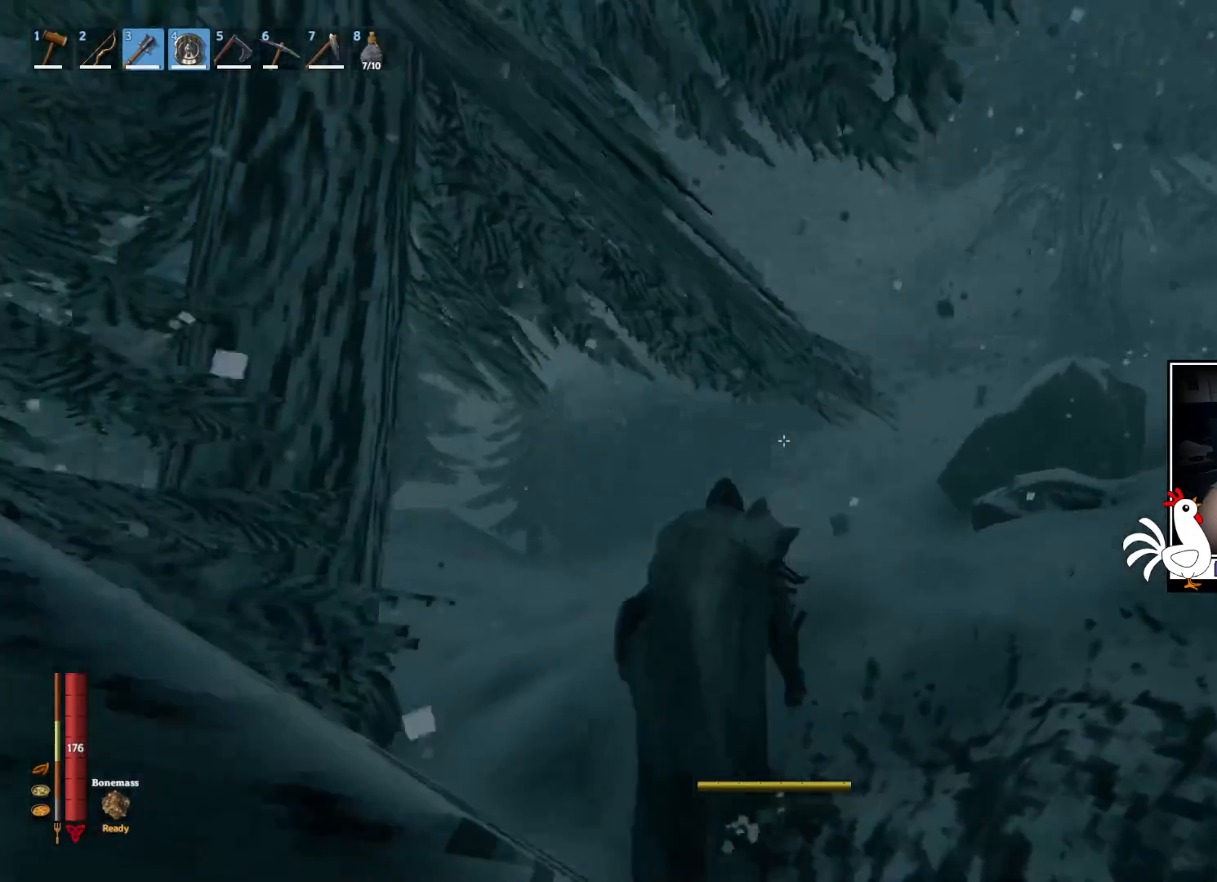
{"keys": ["w"], "mouse": [], "events": []}
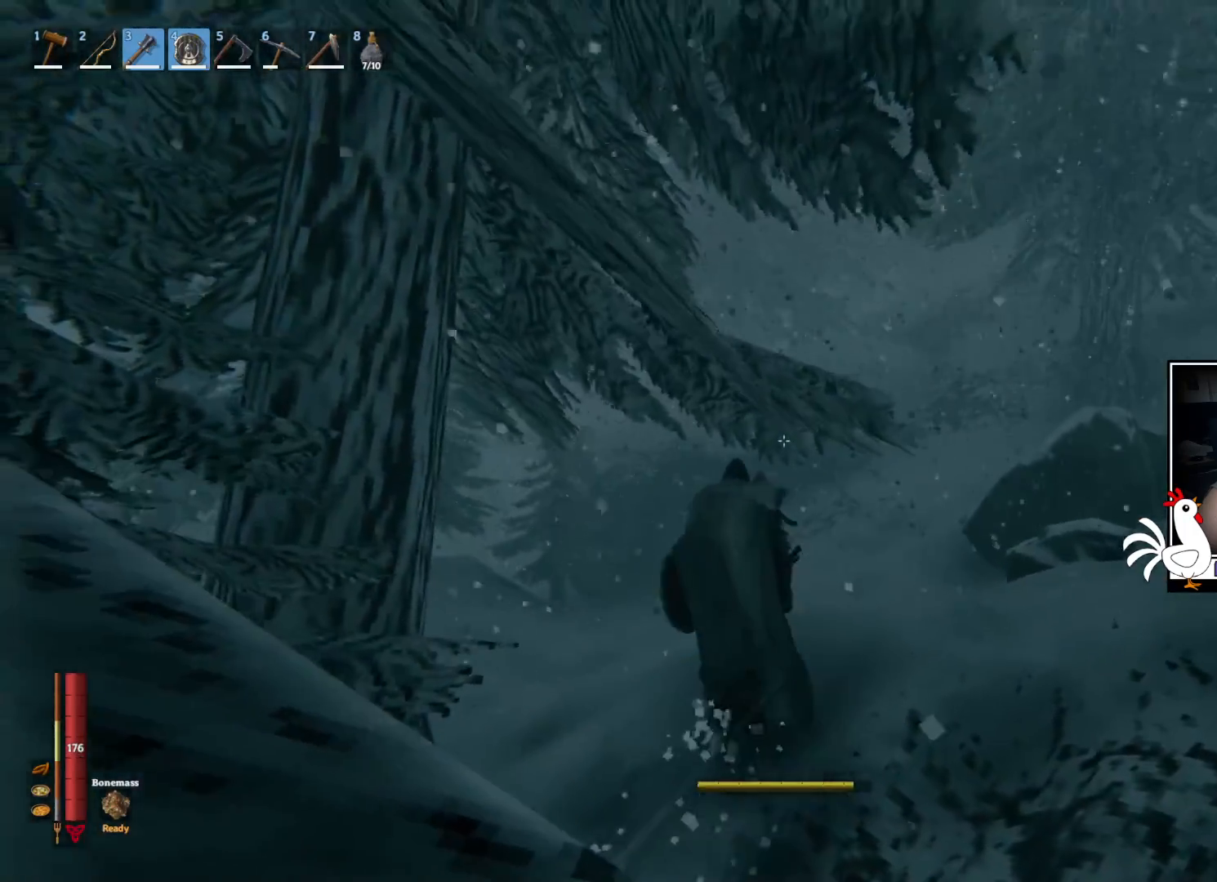
{"keys": ["d", "w"], "mouse": [], "events": [[333, "d", "down"]]}
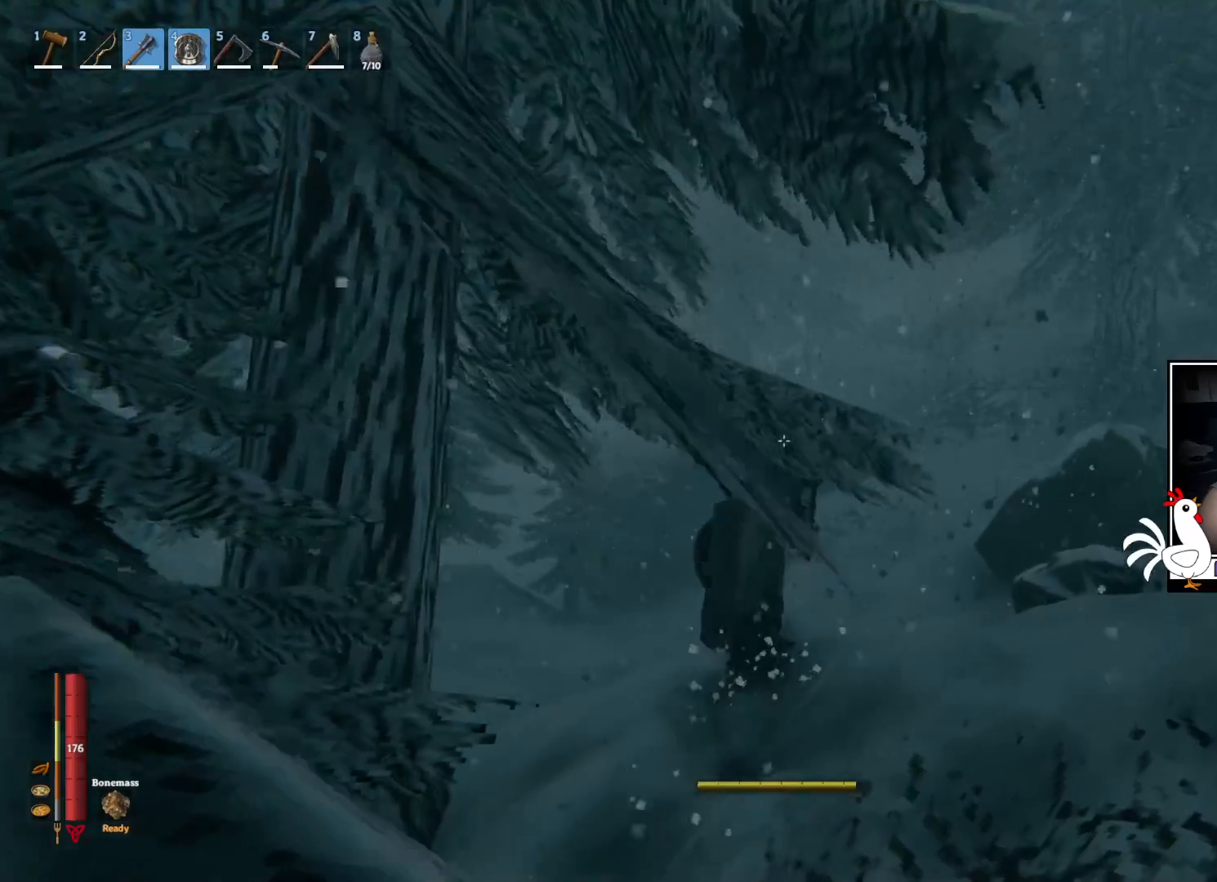
{"keys": ["d", "w"], "mouse": [], "events": []}
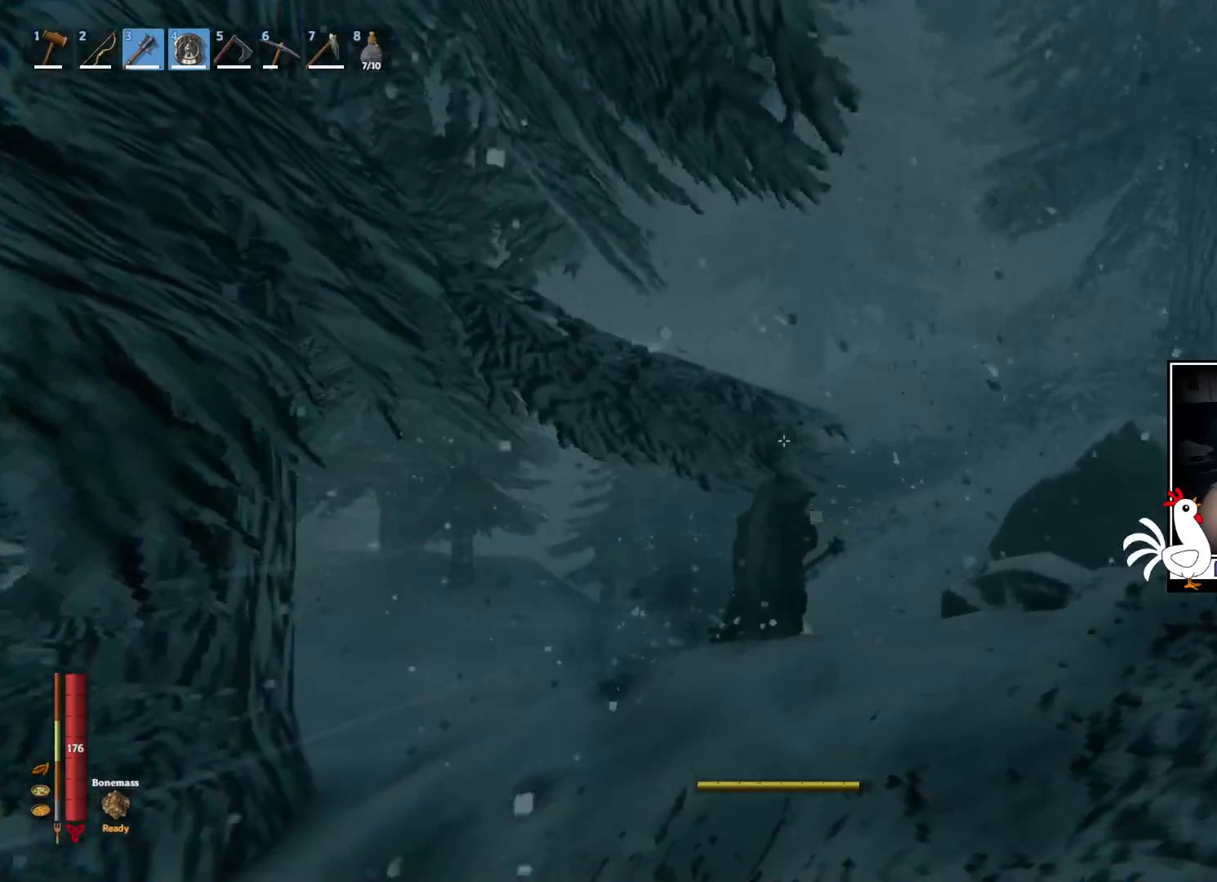
{"keys": ["w"], "mouse": [], "events": [[200, "d", "up"]]}
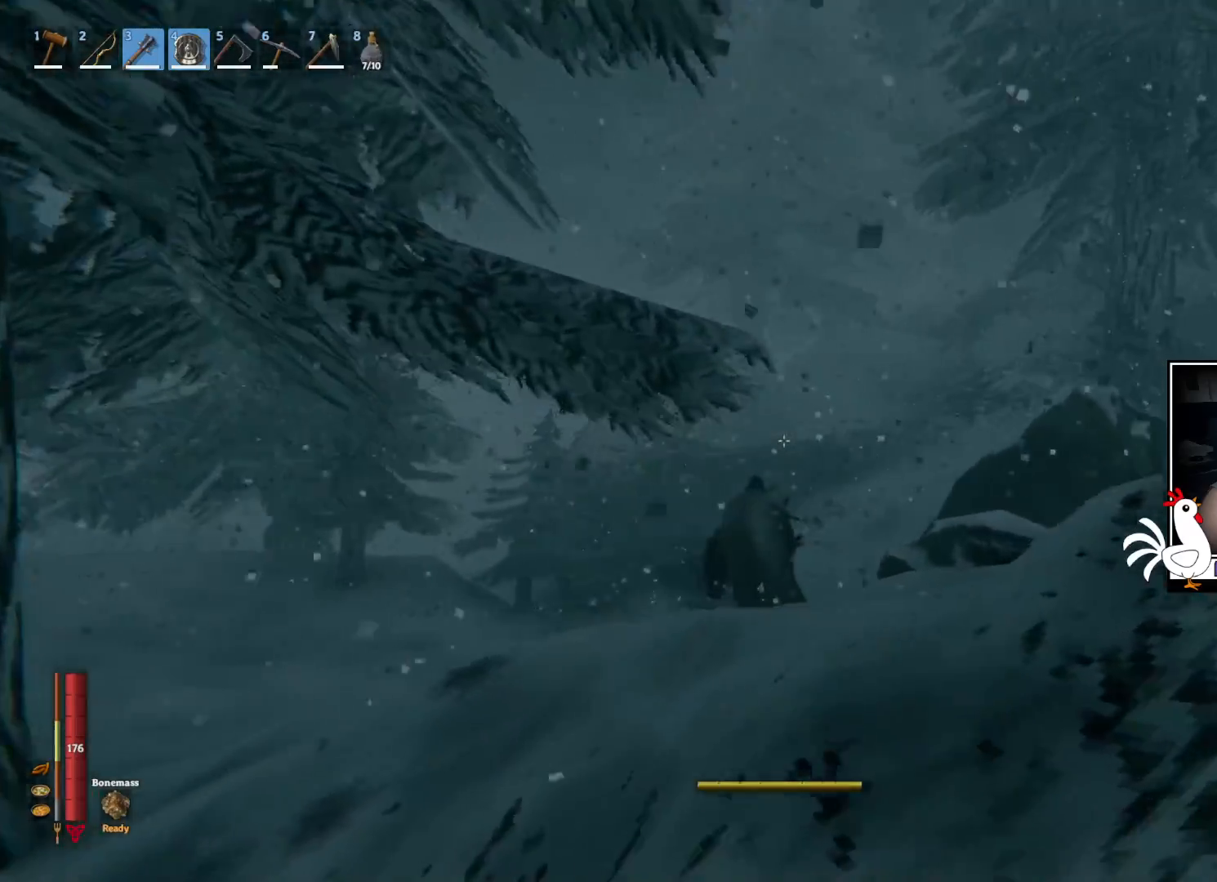
{"keys": ["w"], "mouse": [], "events": []}
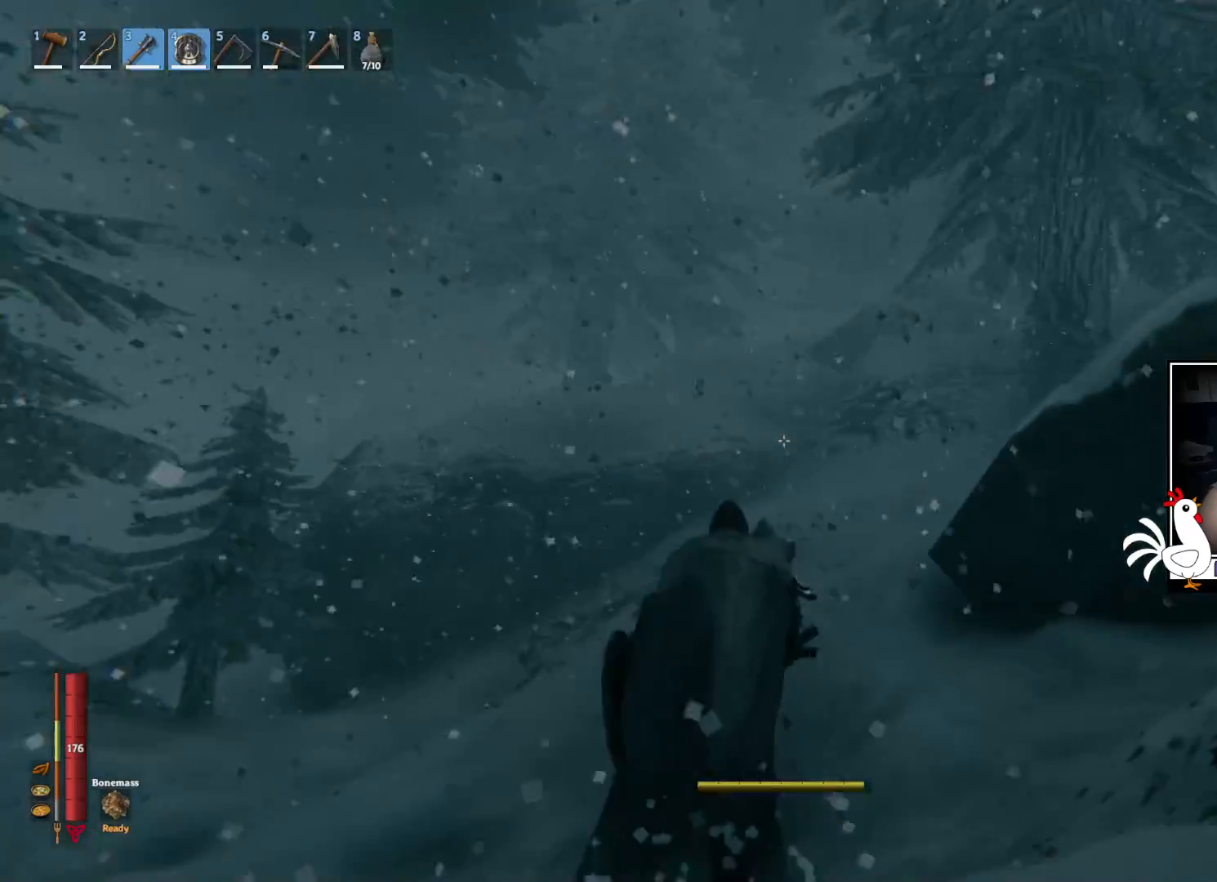
{"keys": ["w"], "mouse": [], "events": []}
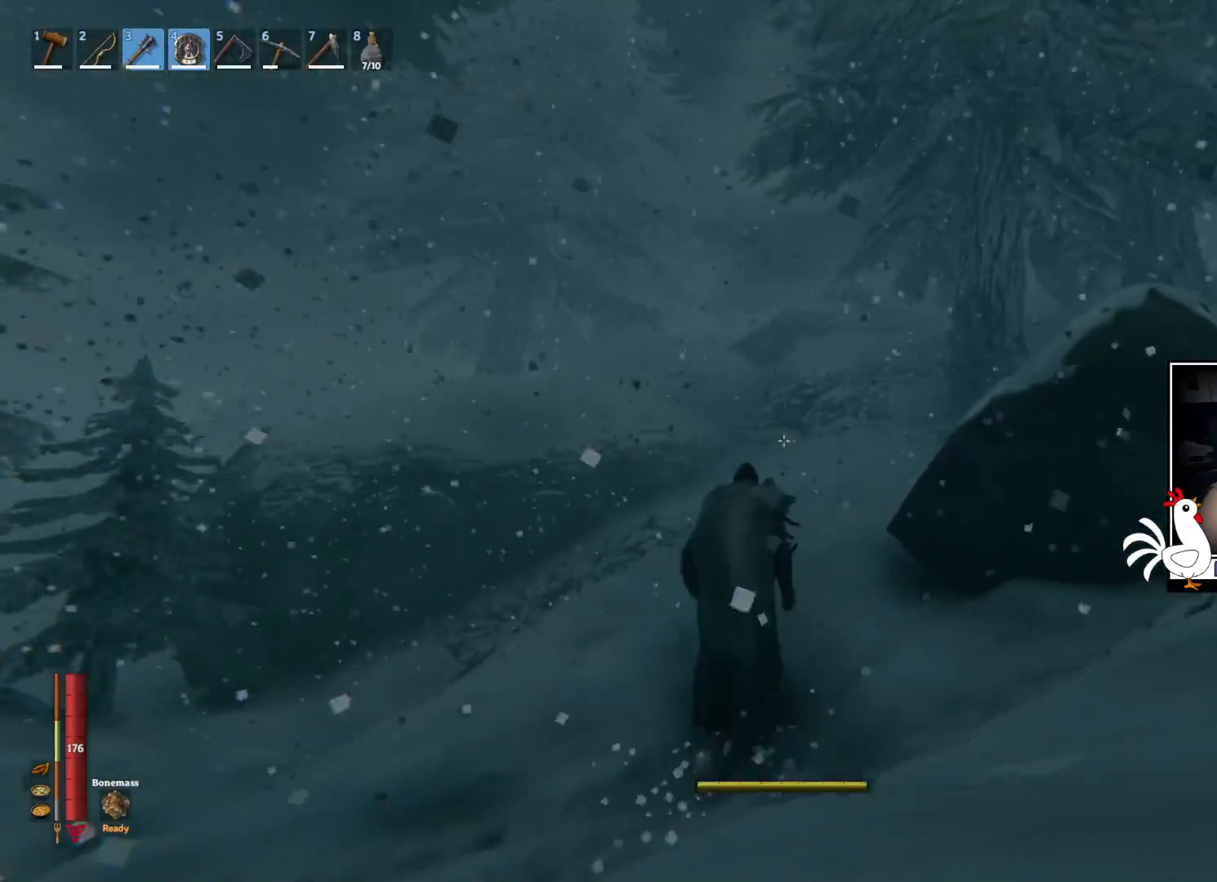
{"keys": ["shift", "w"], "mouse": [], "events": [[67, "shift", "down"]]}
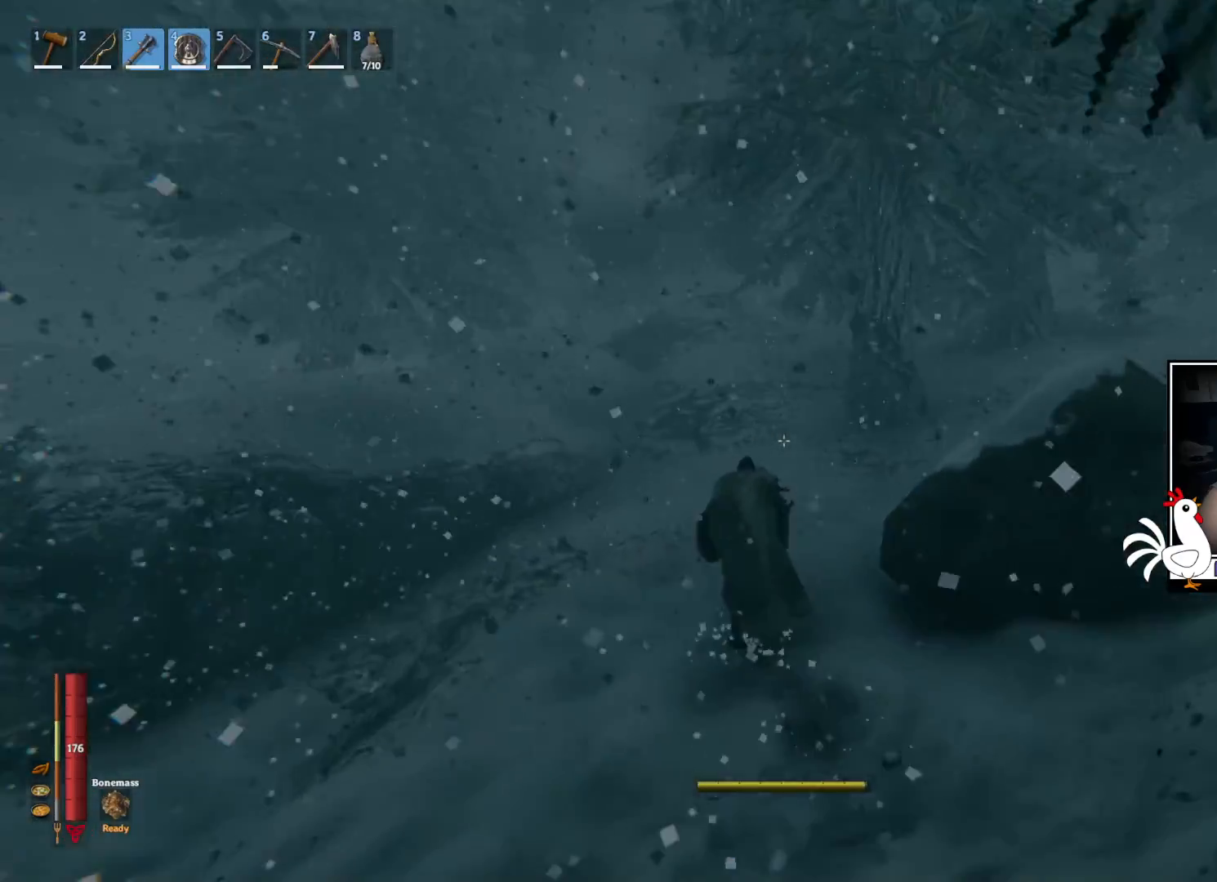
{"keys": ["shift", "w"], "mouse": [], "events": []}
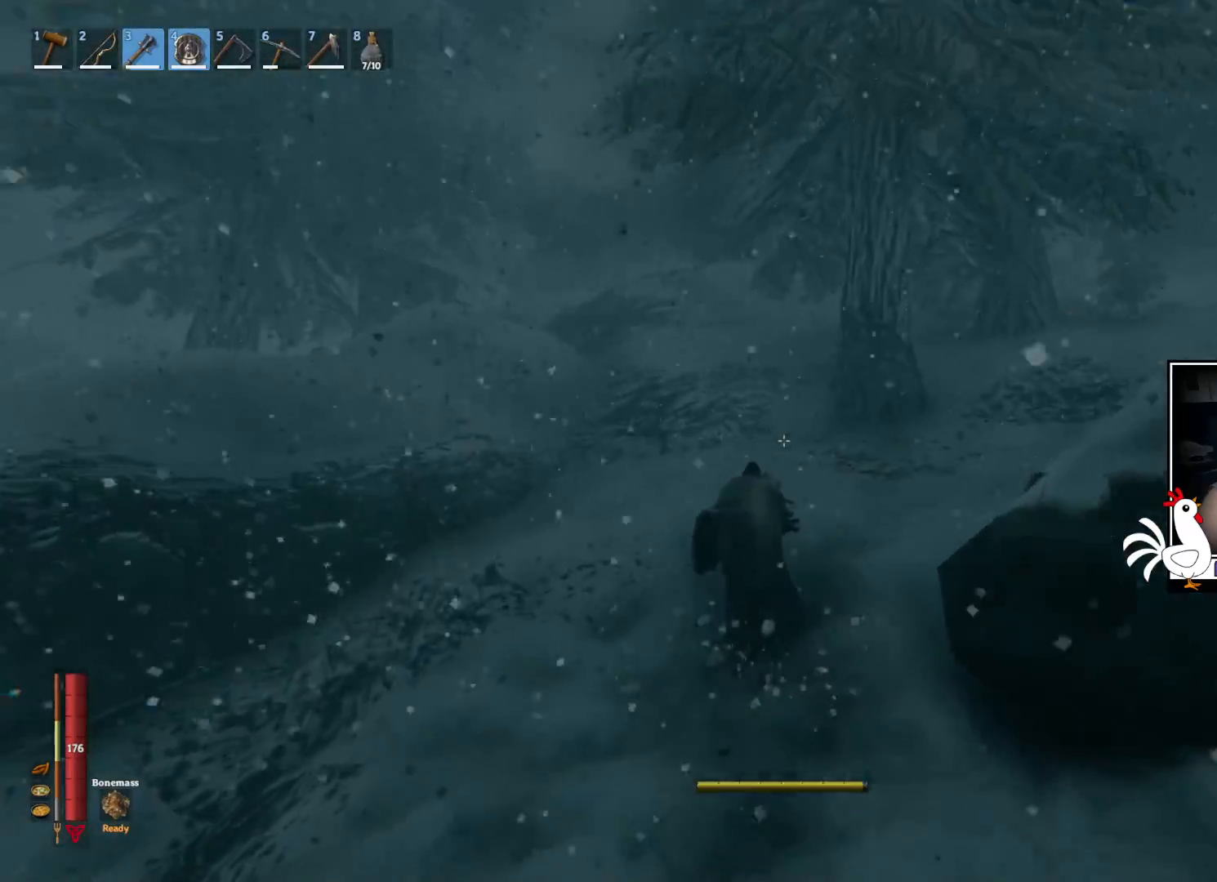
{"keys": ["shift", "w"], "mouse": [], "events": []}
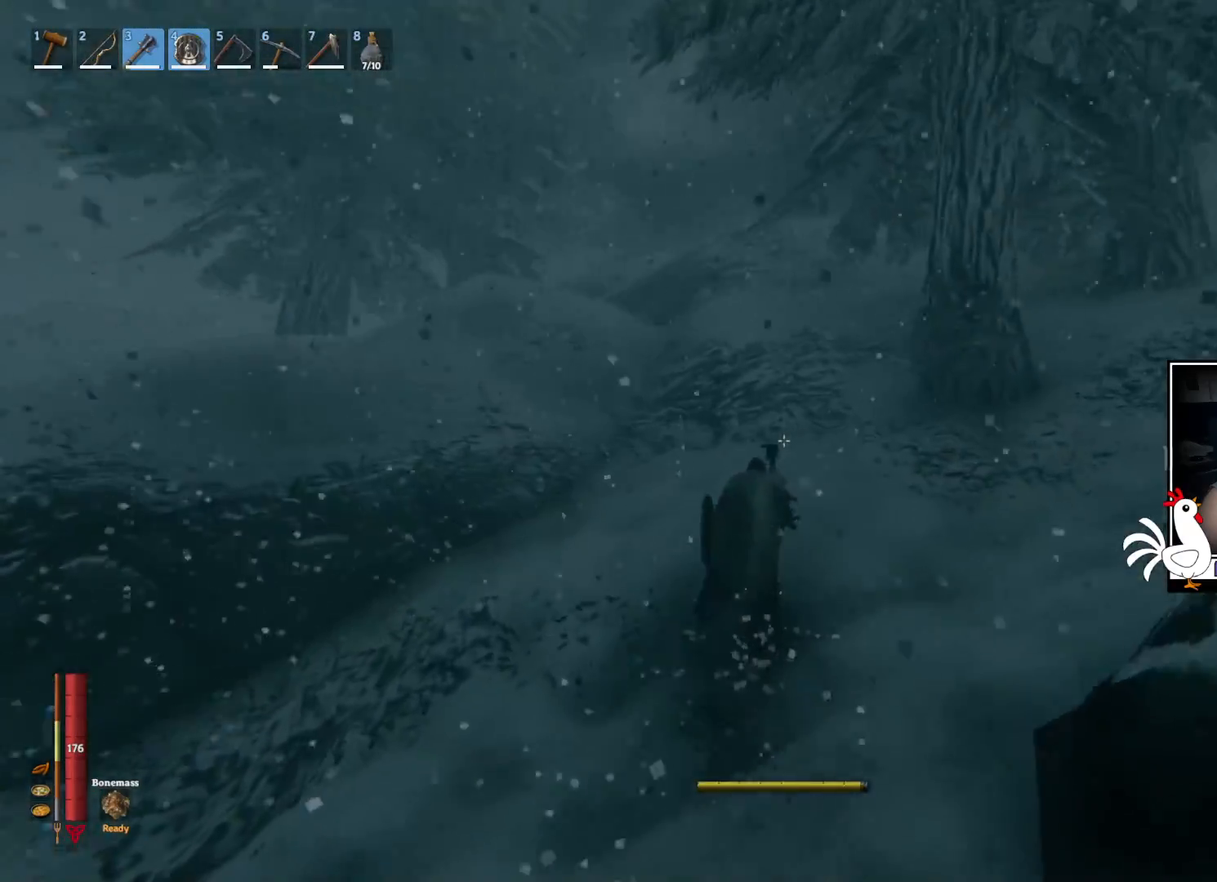
{"keys": ["shift", "w"], "mouse": [], "events": []}
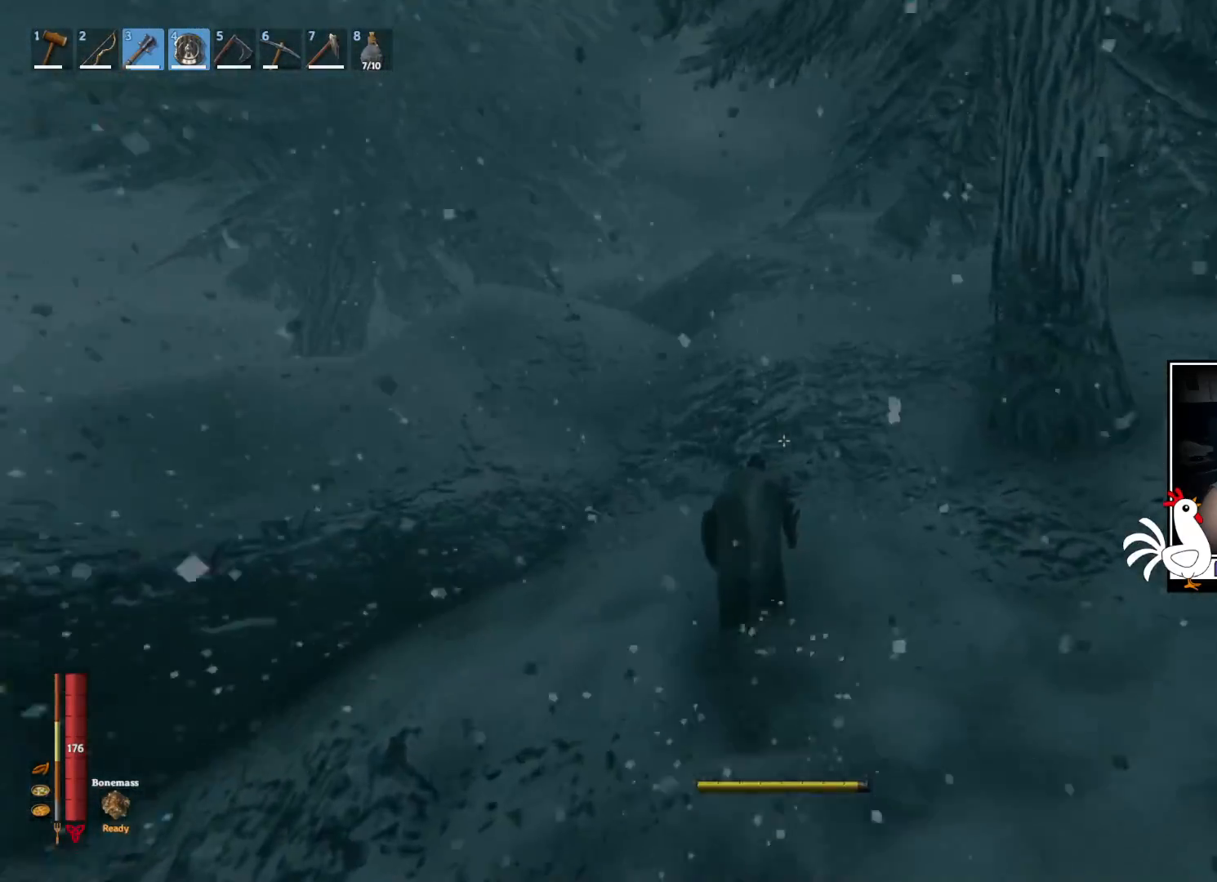
{"keys": ["shift", "w"], "mouse": [], "events": []}
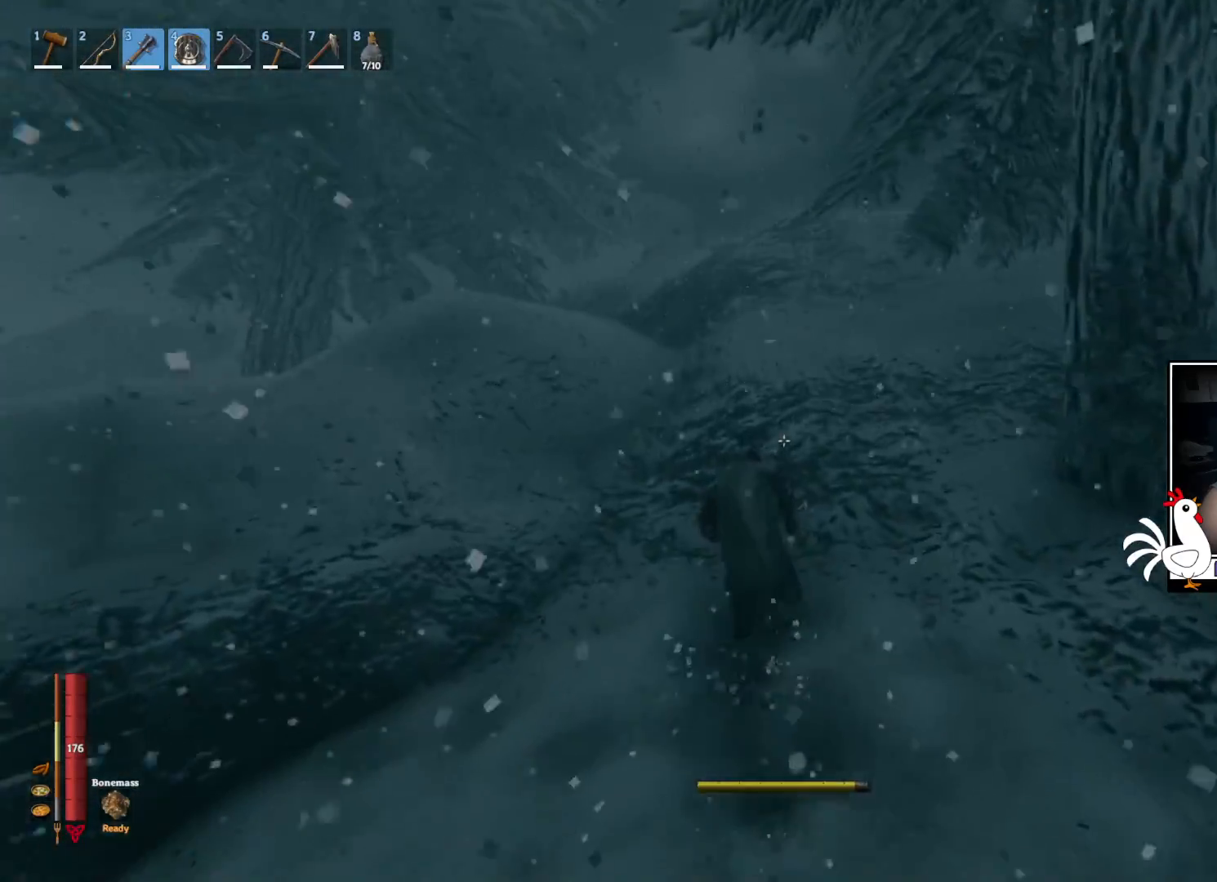
{"keys": ["shift", "space", "w"], "mouse": [], "events": [[300, "space", "down"]]}
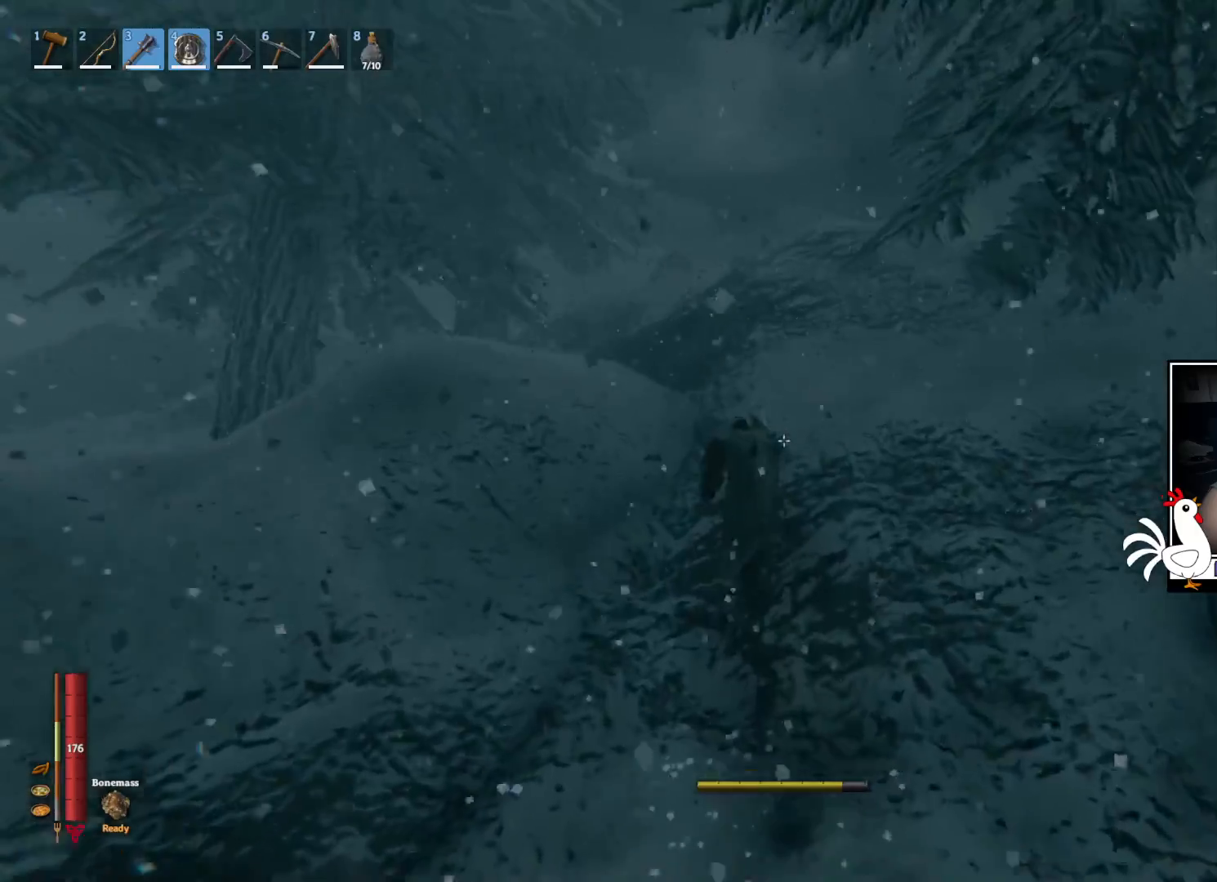
{"keys": ["shift", "w"], "mouse": [], "events": [[183, "space", "up"]]}
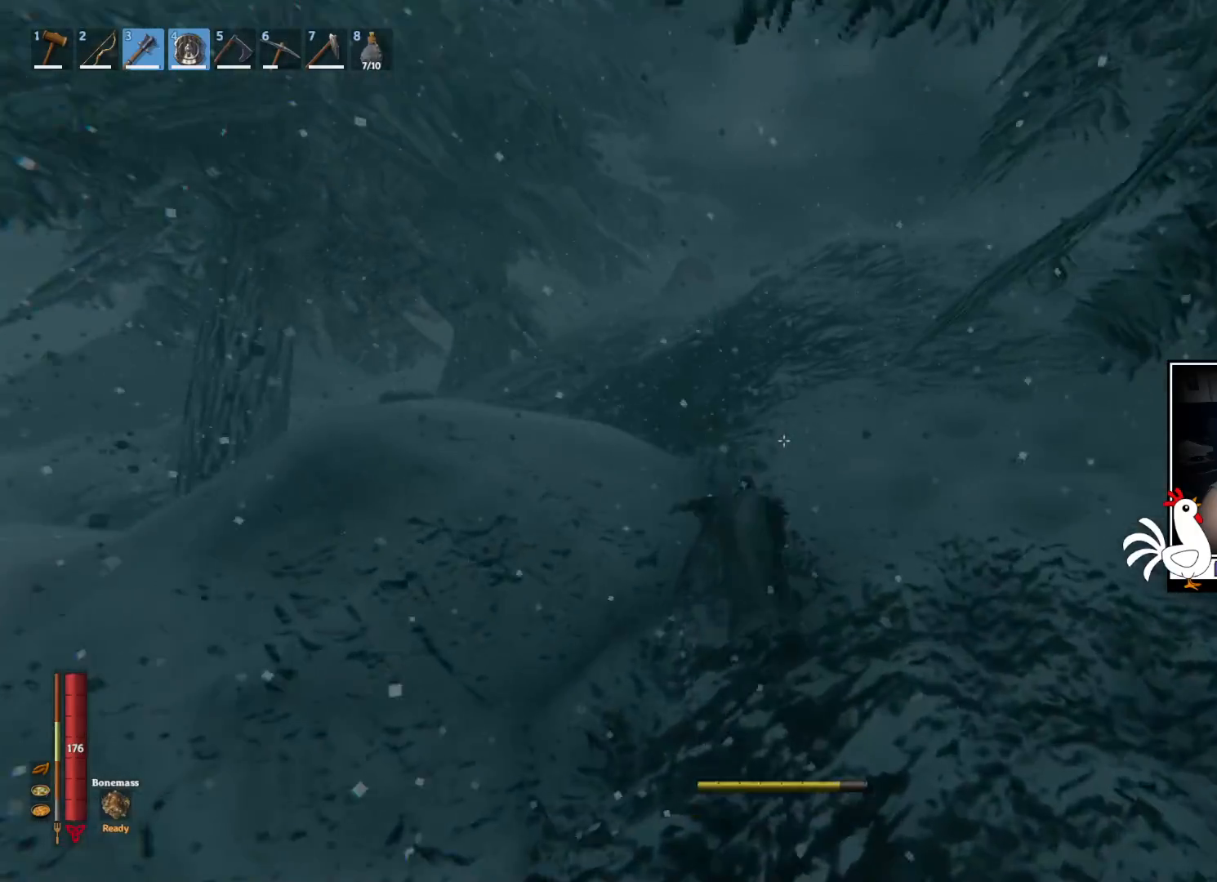
{"keys": ["shift", "space", "w"], "mouse": [], "events": [[83, "space", "down"]]}
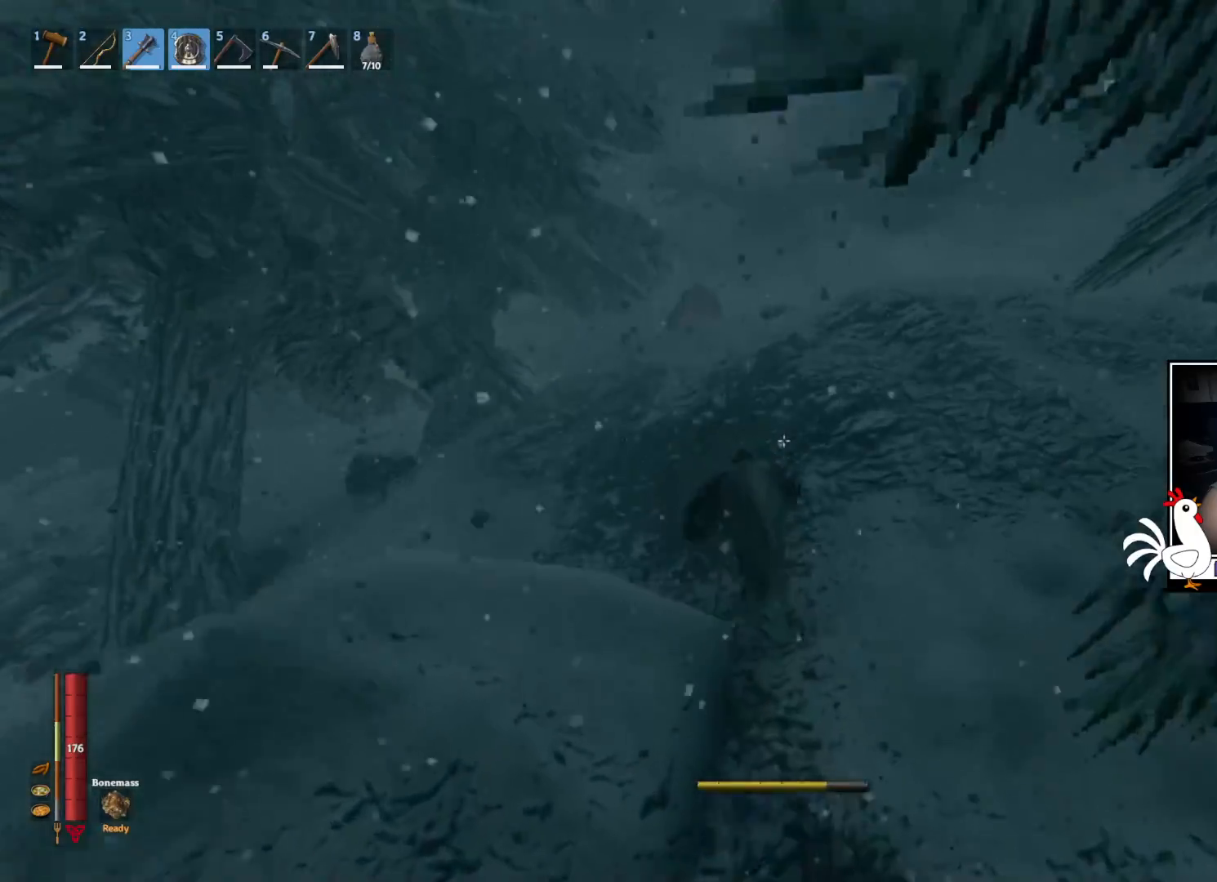
{"keys": ["shift", "w"], "mouse": [], "events": [[17, "space", "up"]]}
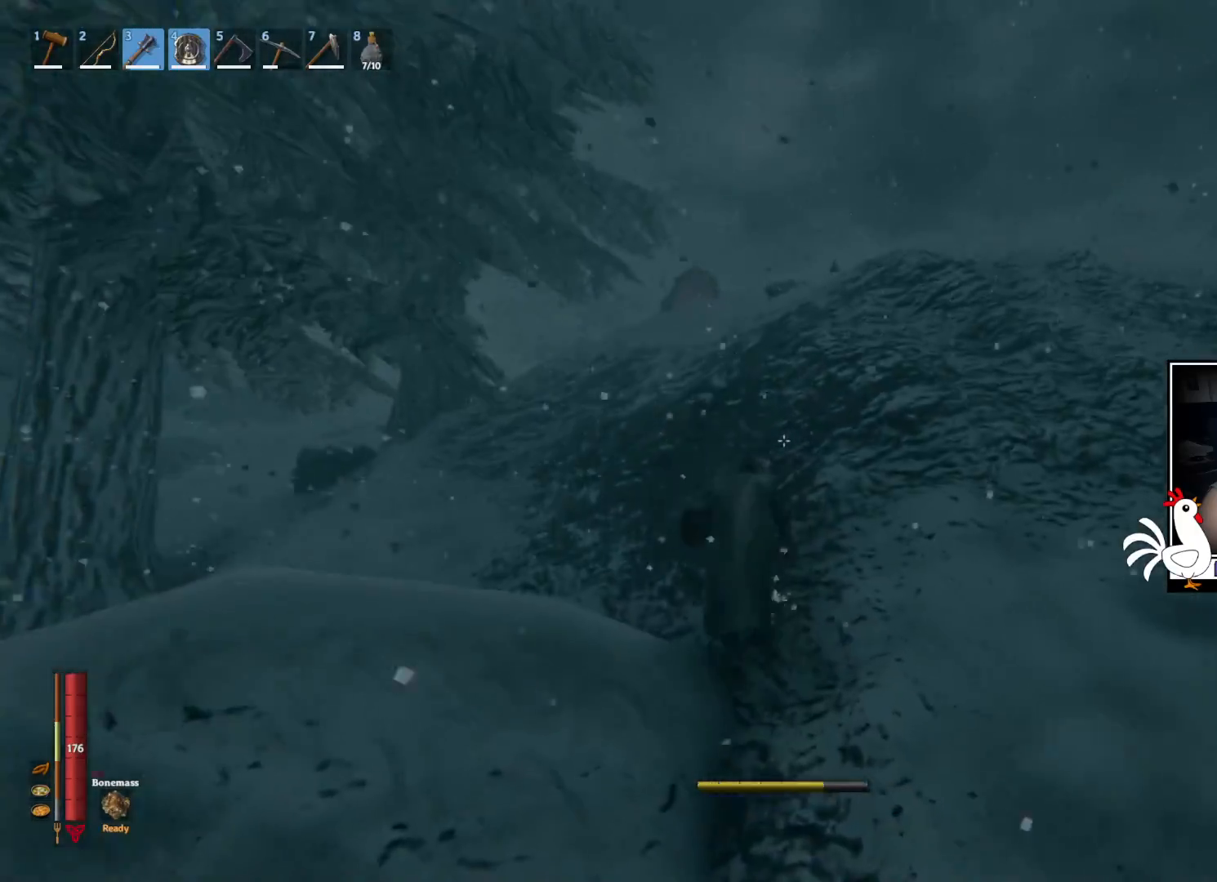
{"keys": ["shift", "w"], "mouse": [], "events": []}
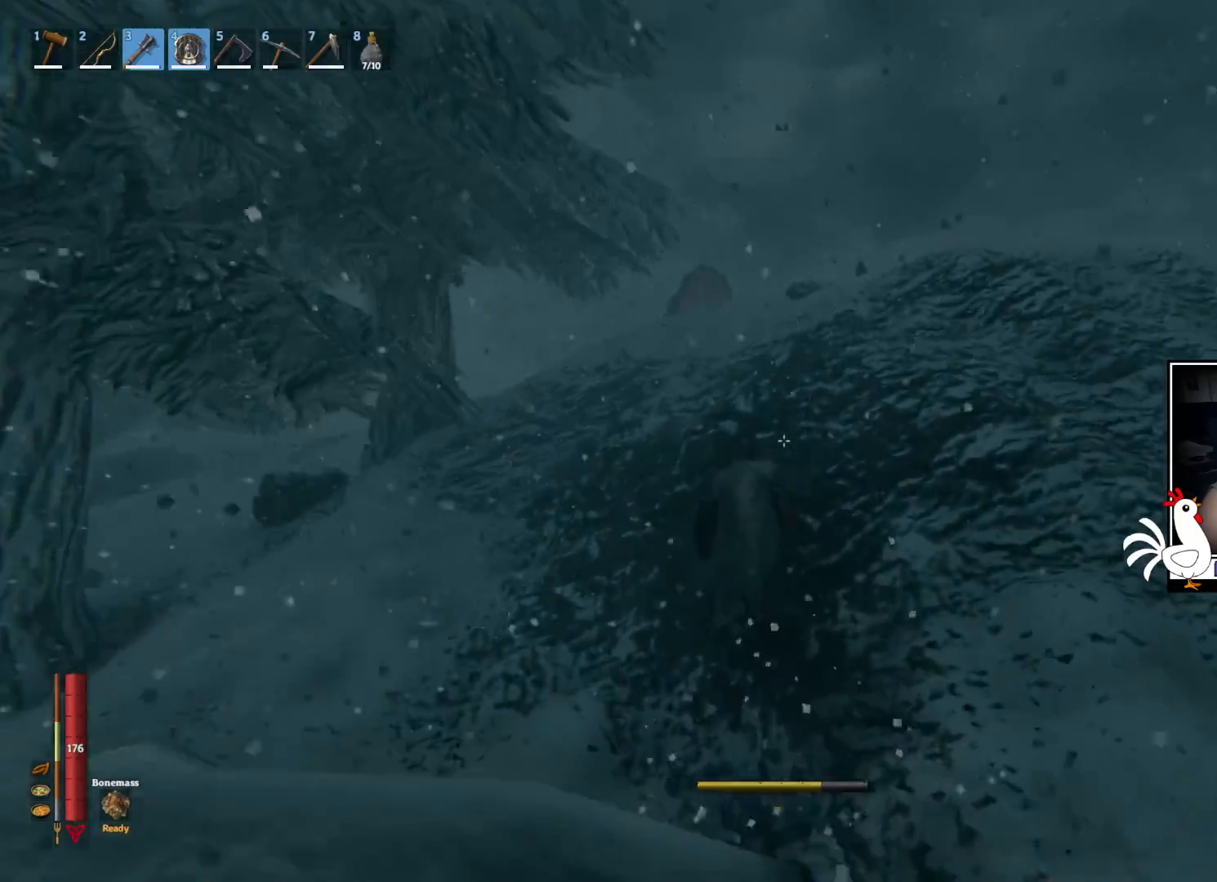
{"keys": ["shift", "w"], "mouse": [], "events": [[133, "space", "down"], [433, "space", "up"]]}
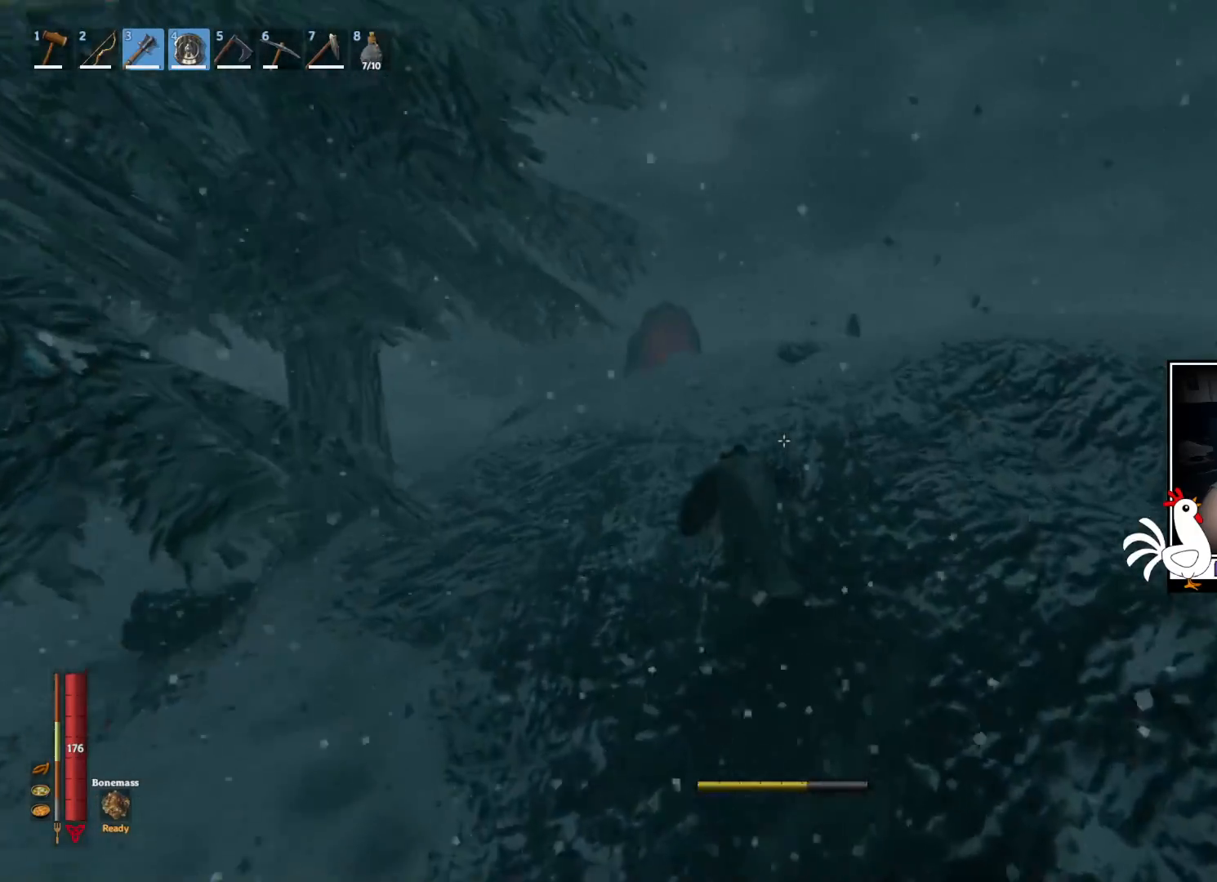
{"keys": ["shift", "space", "w"], "mouse": [], "events": [[400, "space", "down"]]}
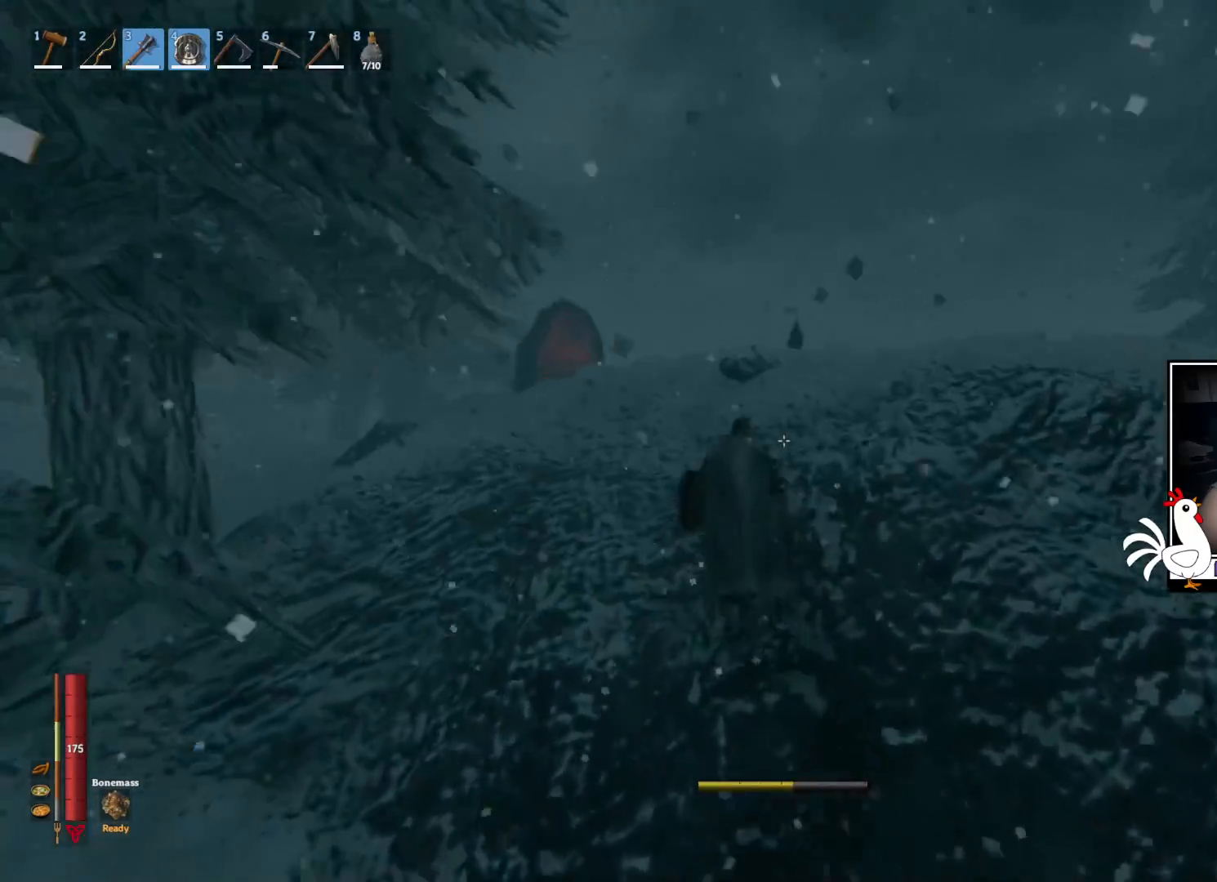
{"keys": ["shift", "w"], "mouse": [], "events": [[250, "space", "up"]]}
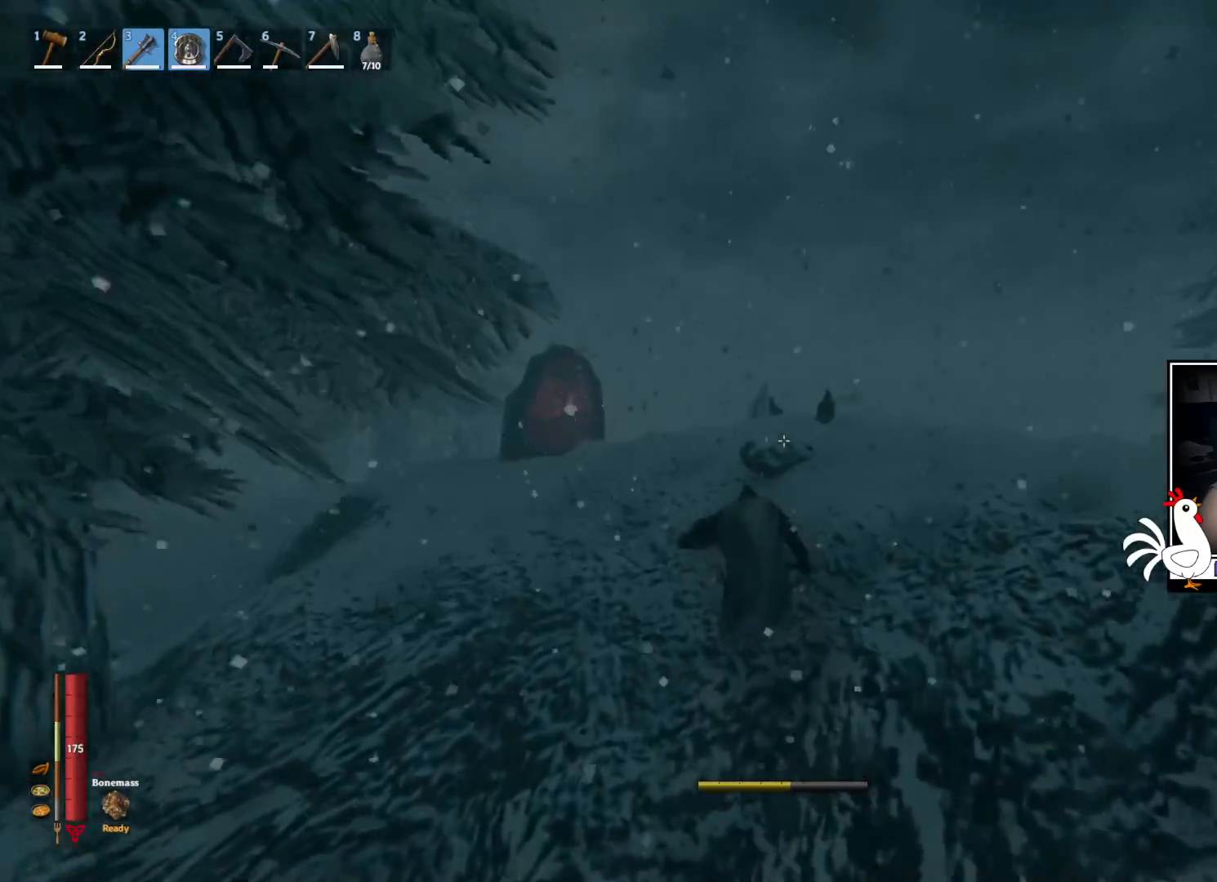
{"keys": ["shift", "space", "w"], "mouse": [], "events": [[333, "space", "down"]]}
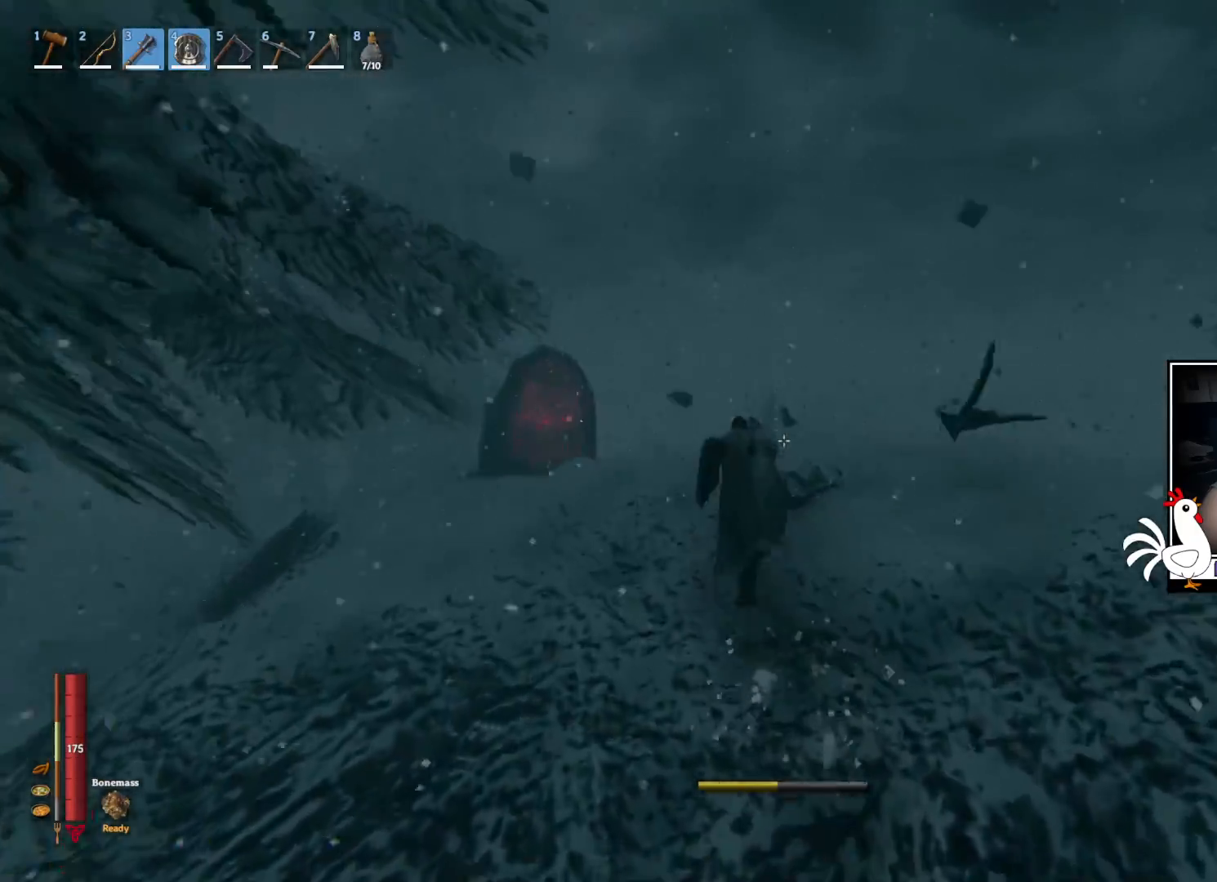
{"keys": ["shift", "w"], "mouse": [], "events": [[117, "space", "up"]]}